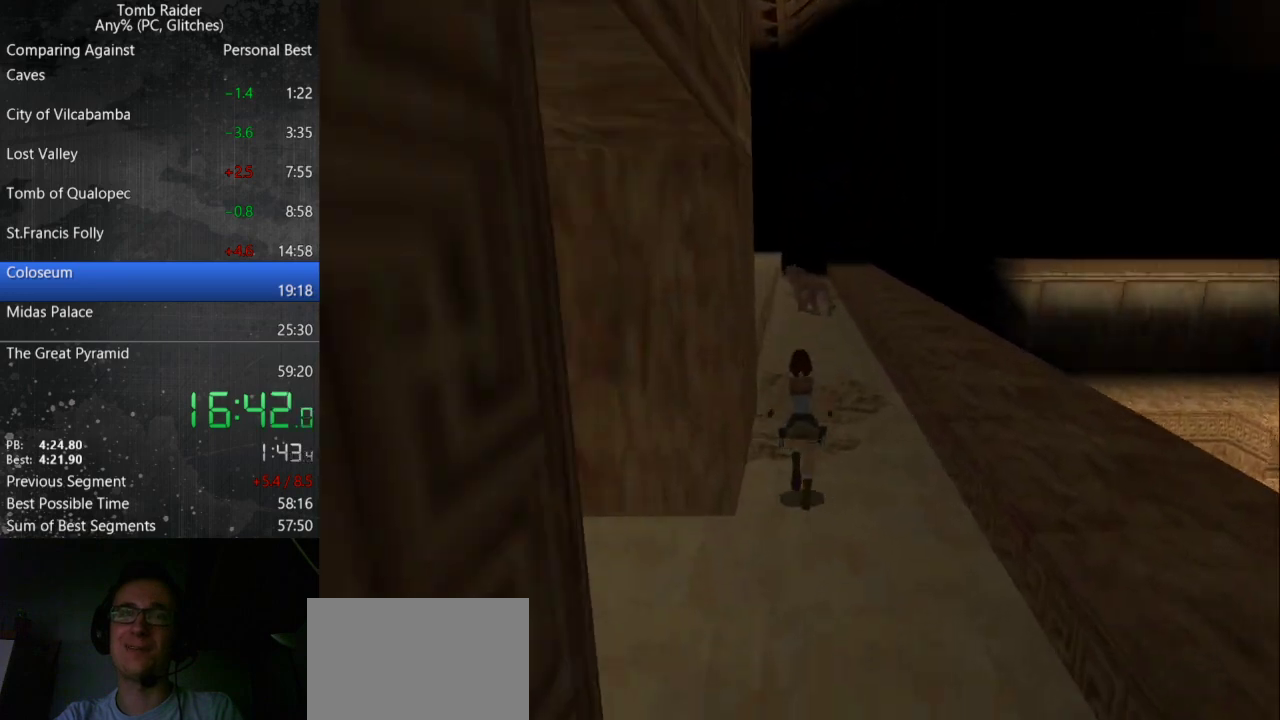
Gameplay with keyboard; each line is a JSON object with the keys held at the frame after it. "events" lists presses ("down") and releases ("up") of "action", "down", "guns", "inv", "jump", "left", "look", "right", "roll", "step", "step2", "up" and "walk" between this image and that frame as [ms after this image, input, new state], when the widget could be followed in between. No other keys are recorded. Mouse input is not recorded. Key names are as the overlay labels them; some are game actions (e.g. jump) rather than physical keys.
{"keys": ["jump", "left", "up"], "events": [[333, "left", "down"]]}
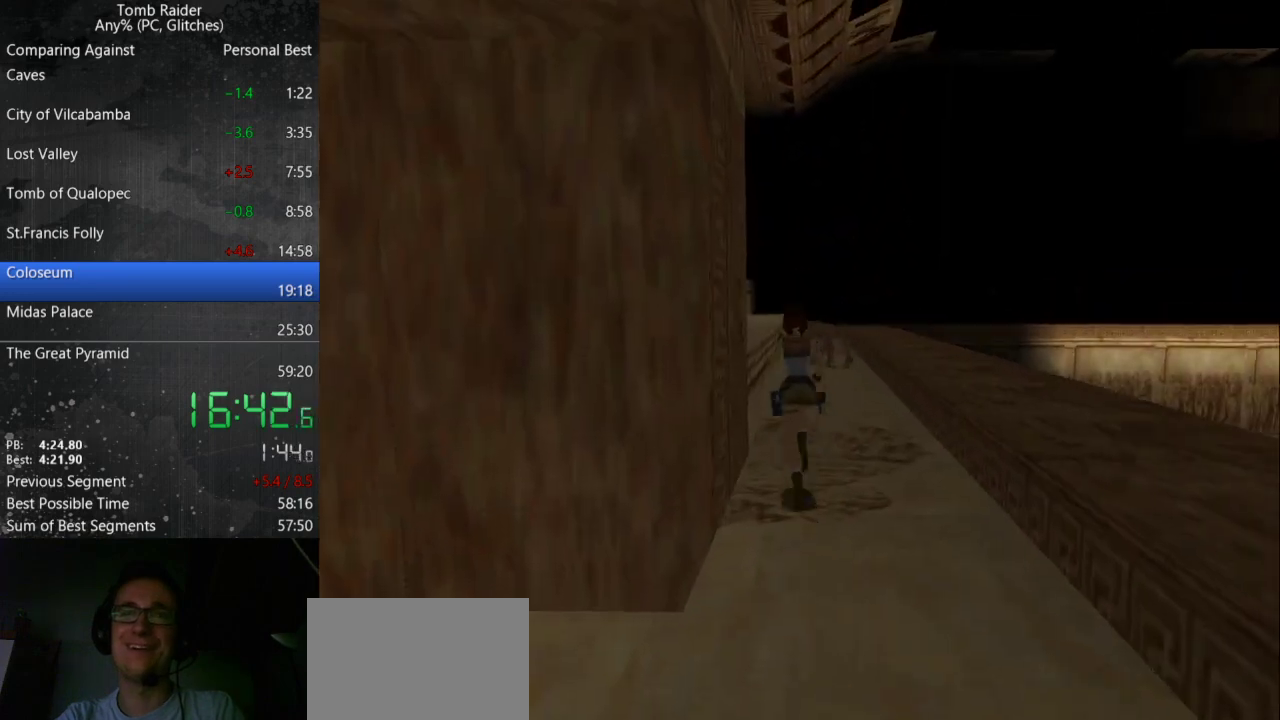
{"keys": ["up"], "events": [[133, "jump", "up"], [500, "left", "up"]]}
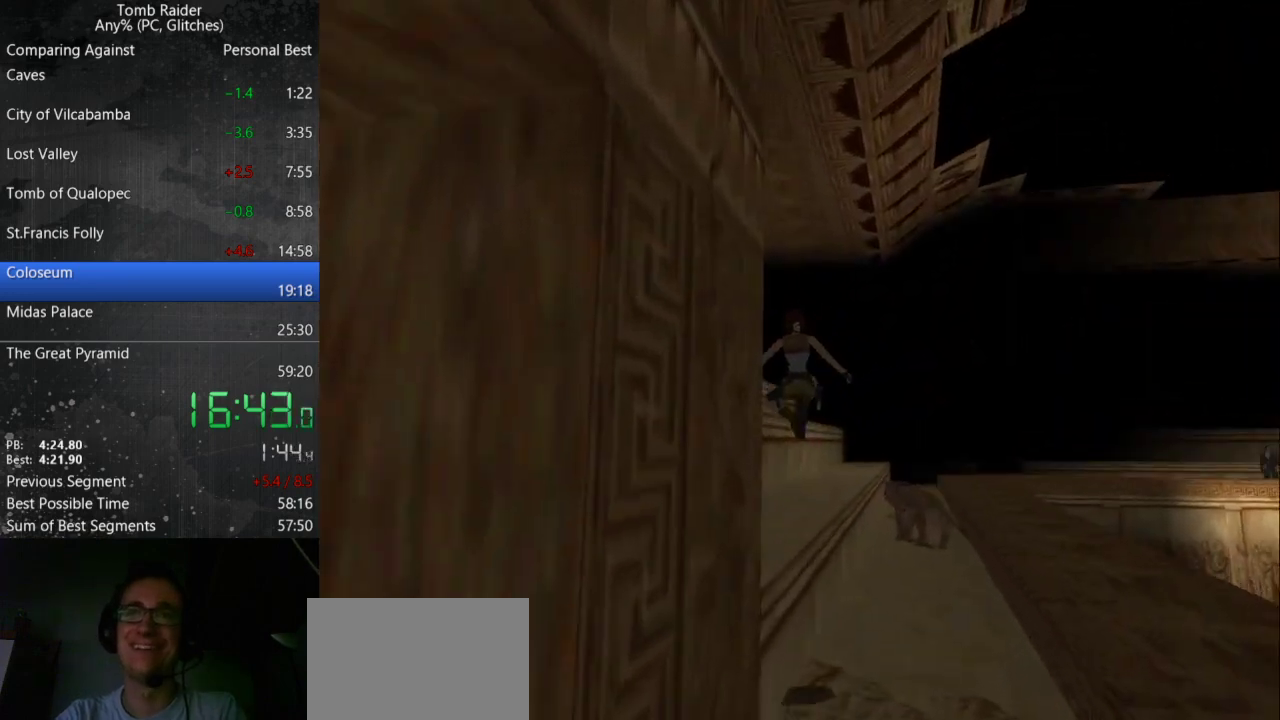
{"keys": ["jump", "up"], "events": [[400, "jump", "down"]]}
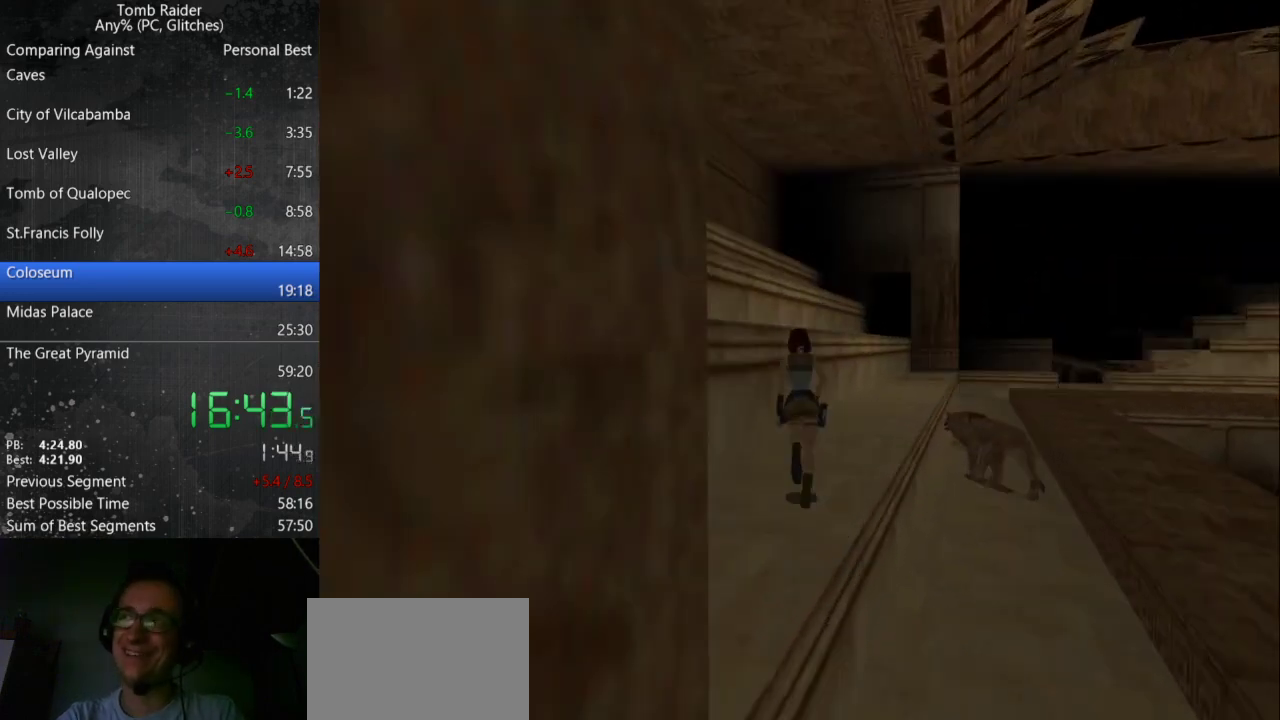
{"keys": ["jump", "up"], "events": []}
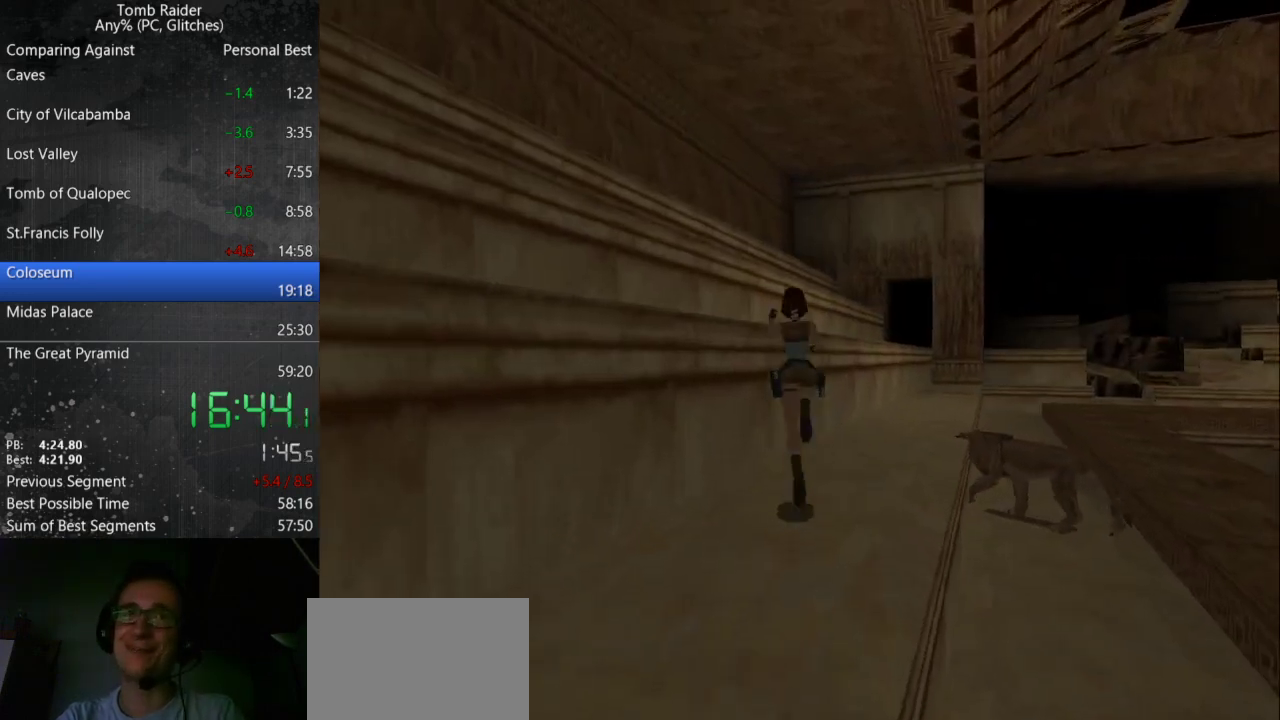
{"keys": ["up"], "events": [[100, "jump", "up"], [133, "left", "down"], [333, "left", "up"]]}
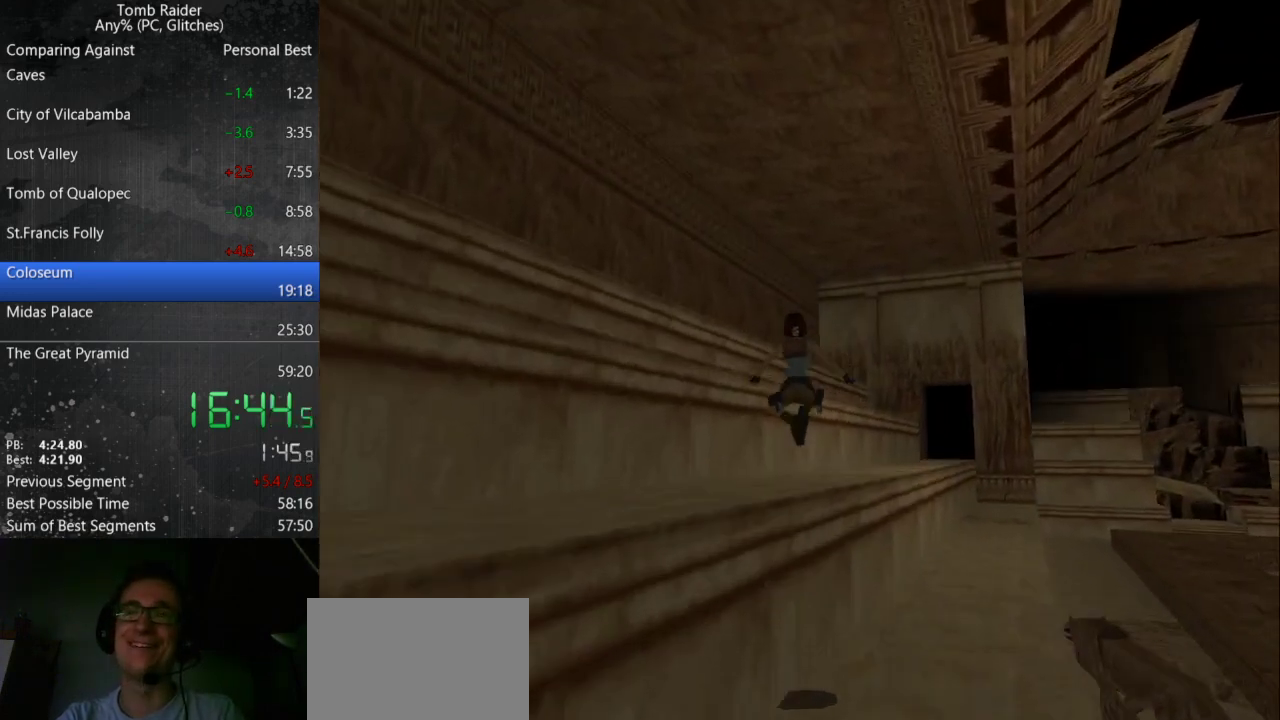
{"keys": ["jump", "up"], "events": [[33, "right", "down"], [400, "jump", "down"], [433, "right", "up"]]}
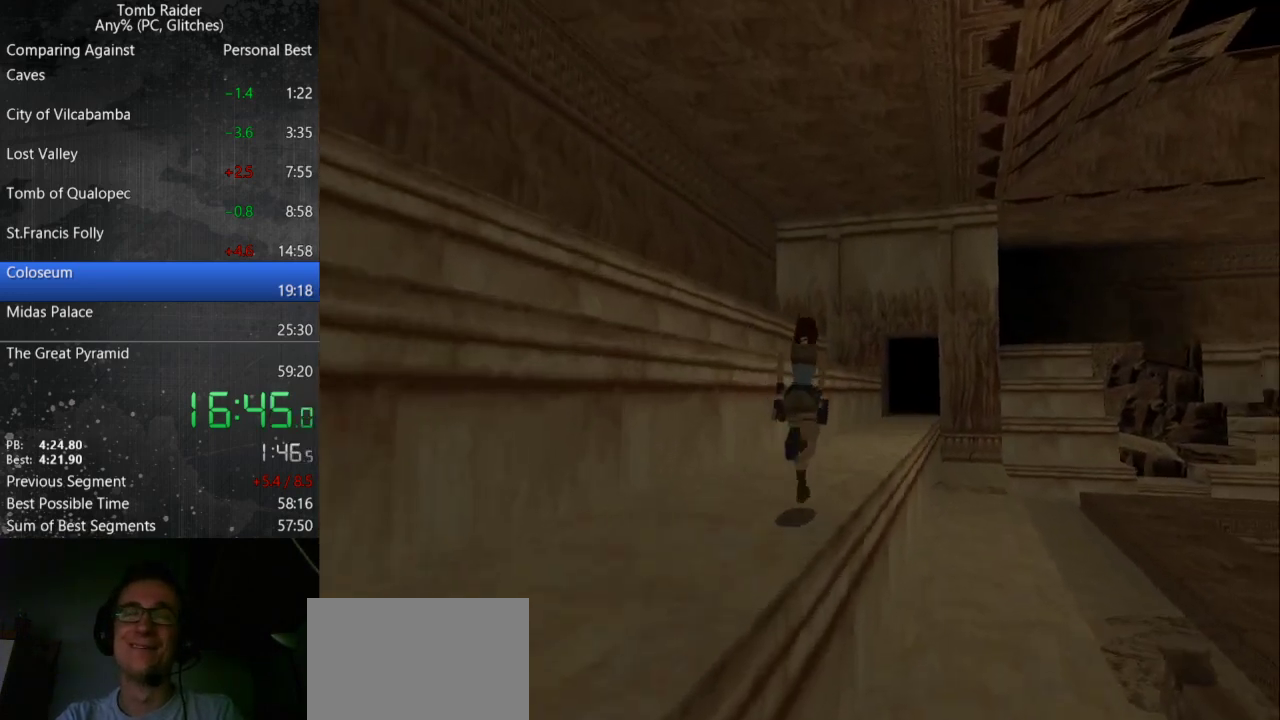
{"keys": ["right", "up"], "events": [[300, "jump", "up"], [333, "right", "down"]]}
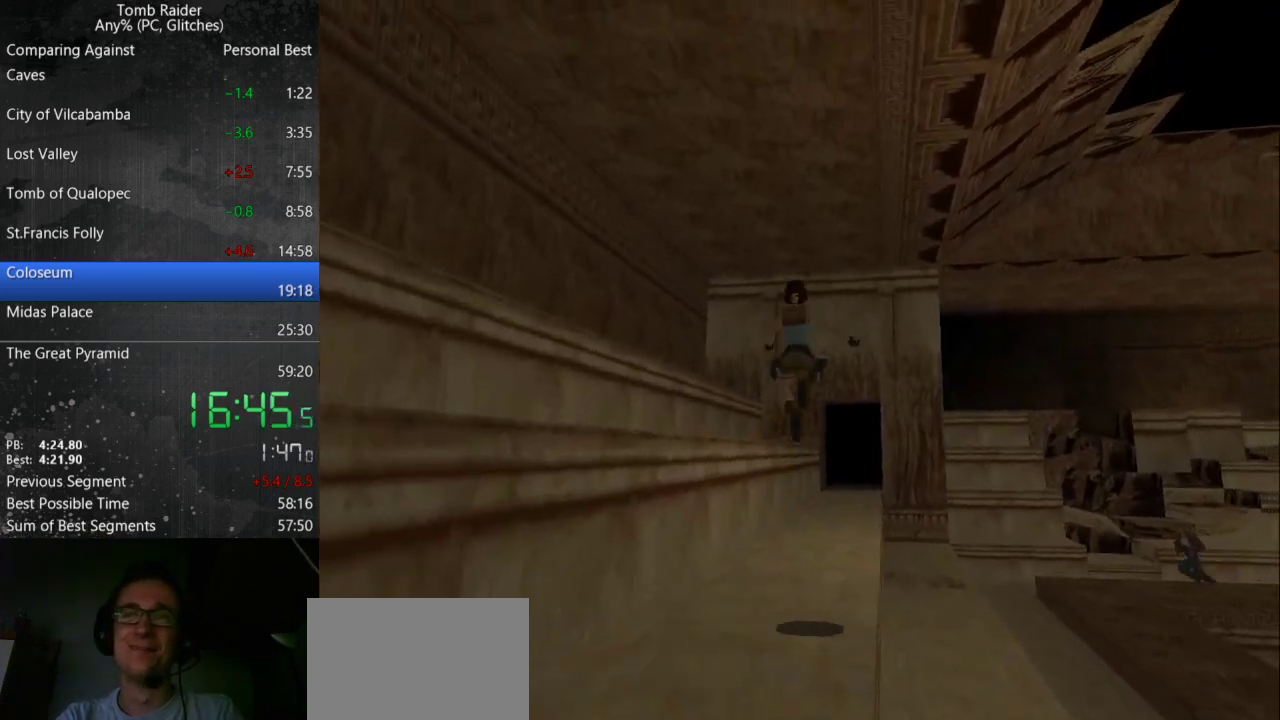
{"keys": ["up"], "events": [[33, "right", "up"]]}
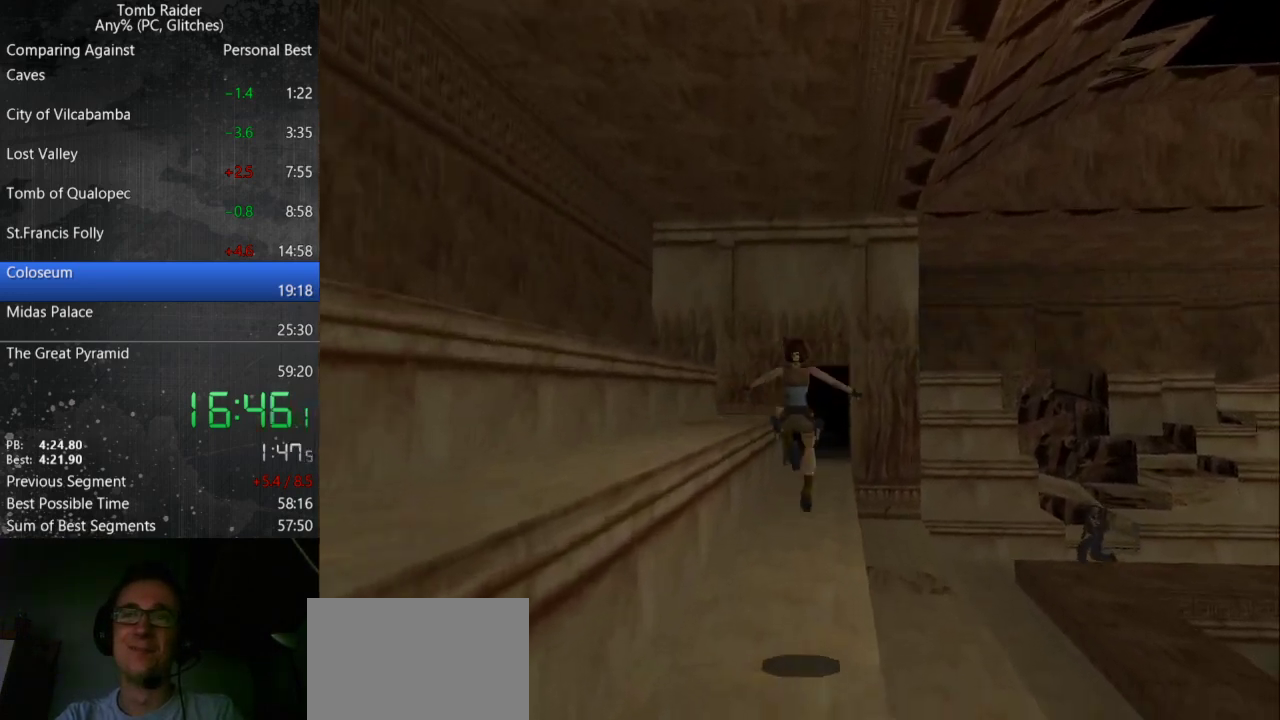
{"keys": ["jump", "up"], "events": [[467, "jump", "down"]]}
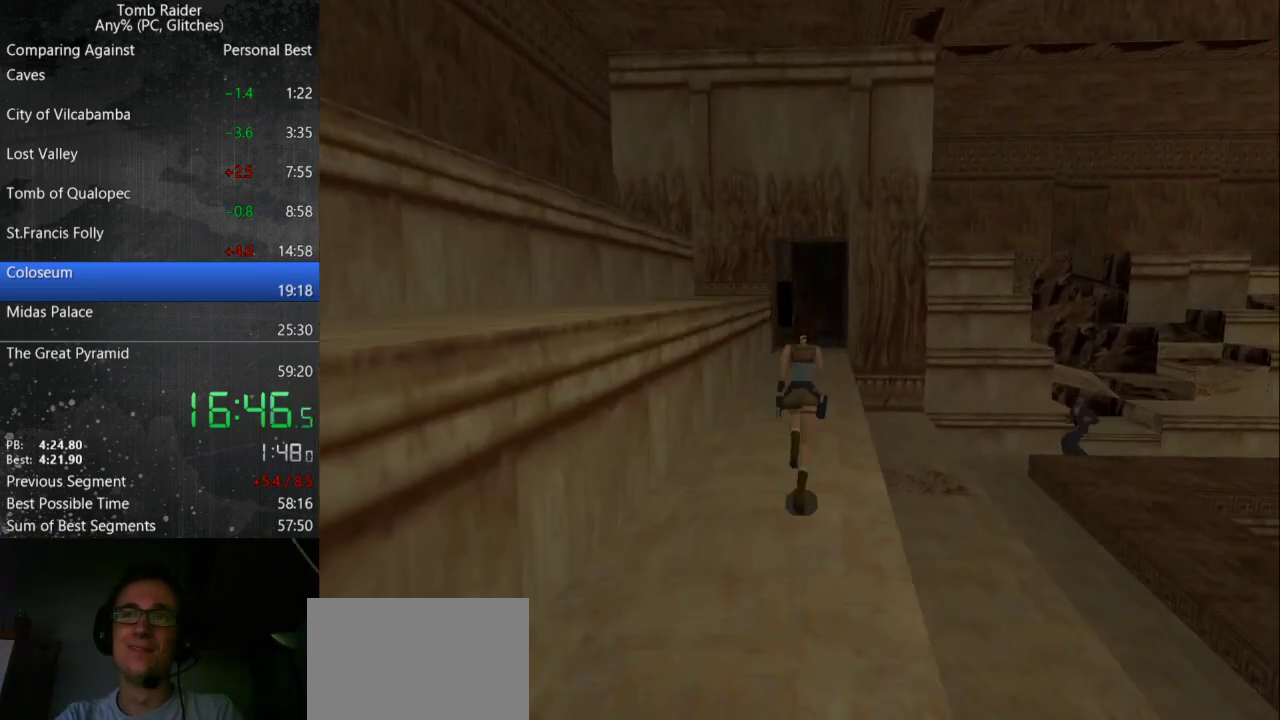
{"keys": ["up"], "events": [[367, "jump", "up"]]}
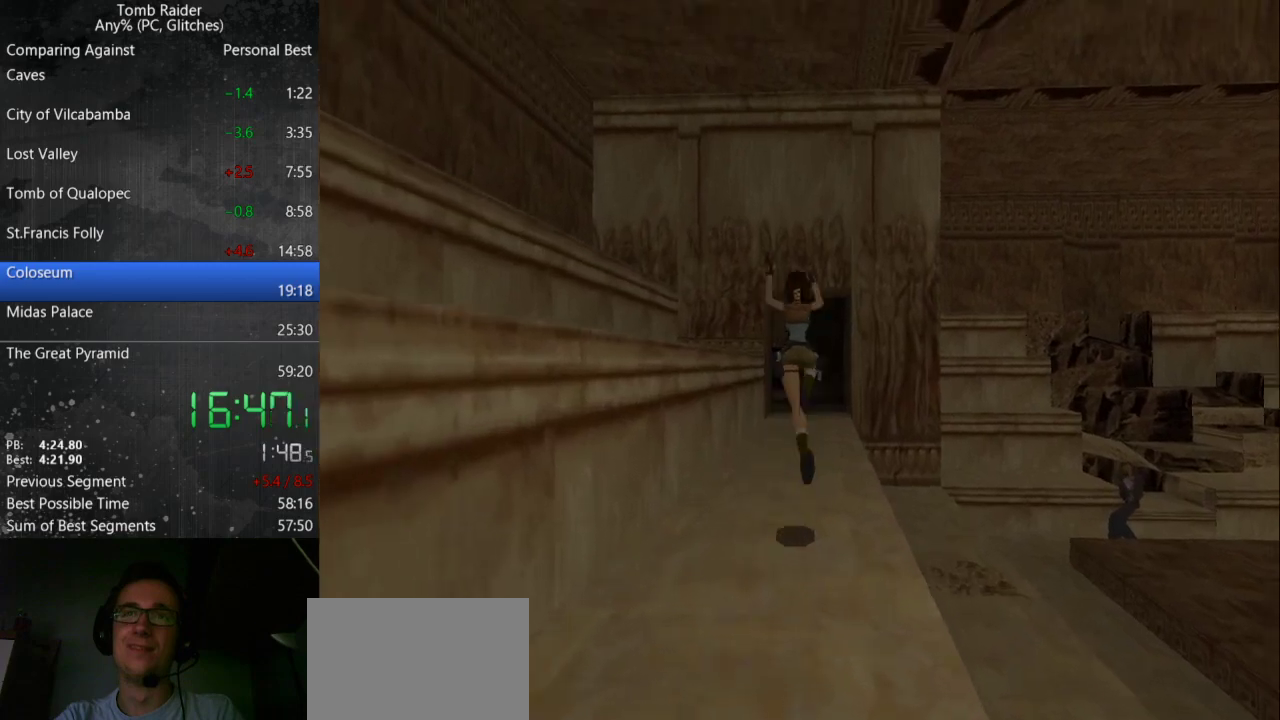
{"keys": ["up"], "events": [[267, "guns", "down"], [400, "guns", "up"]]}
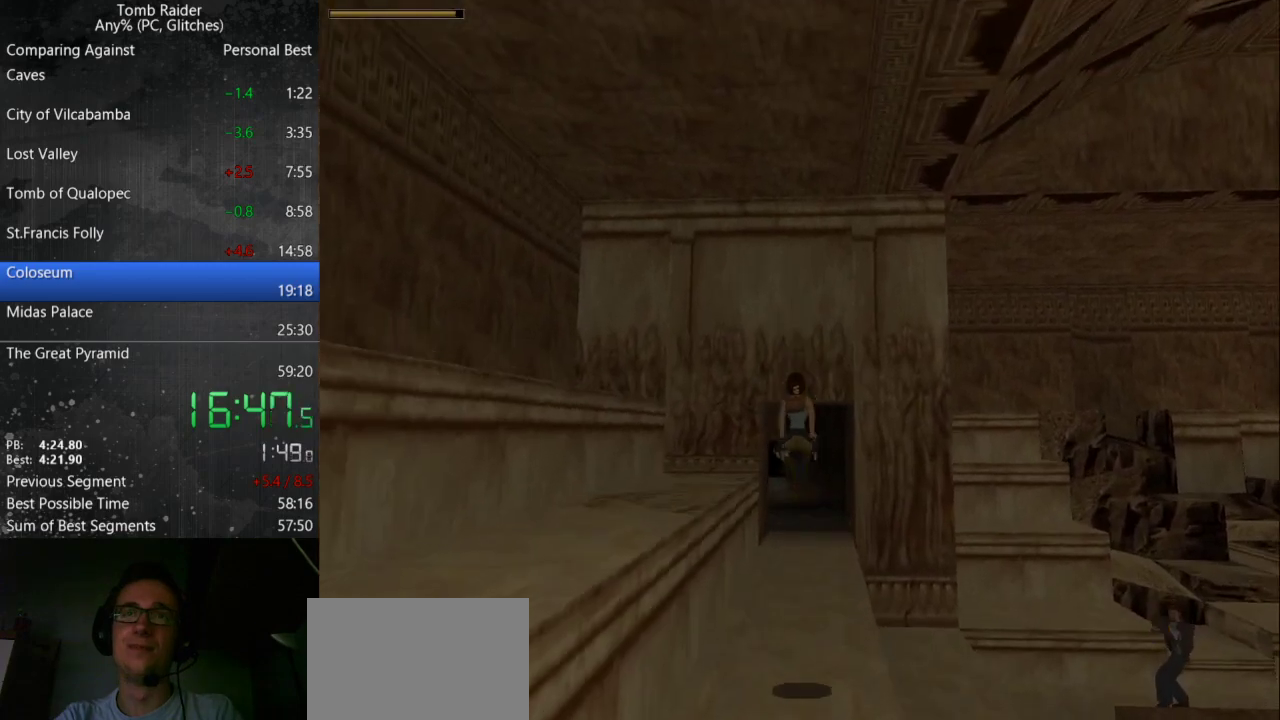
{"keys": ["up"], "events": [[233, "right", "down"], [500, "right", "up"]]}
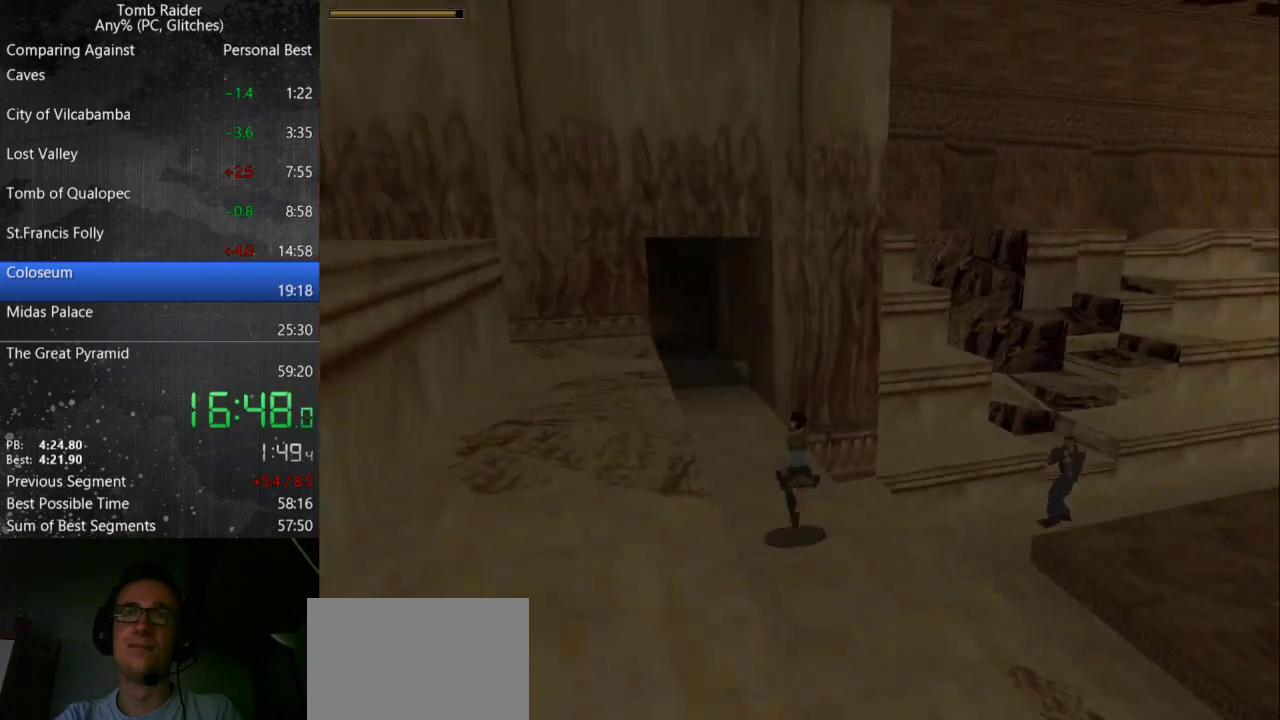
{"keys": ["jump", "up"], "events": [[133, "jump", "down"]]}
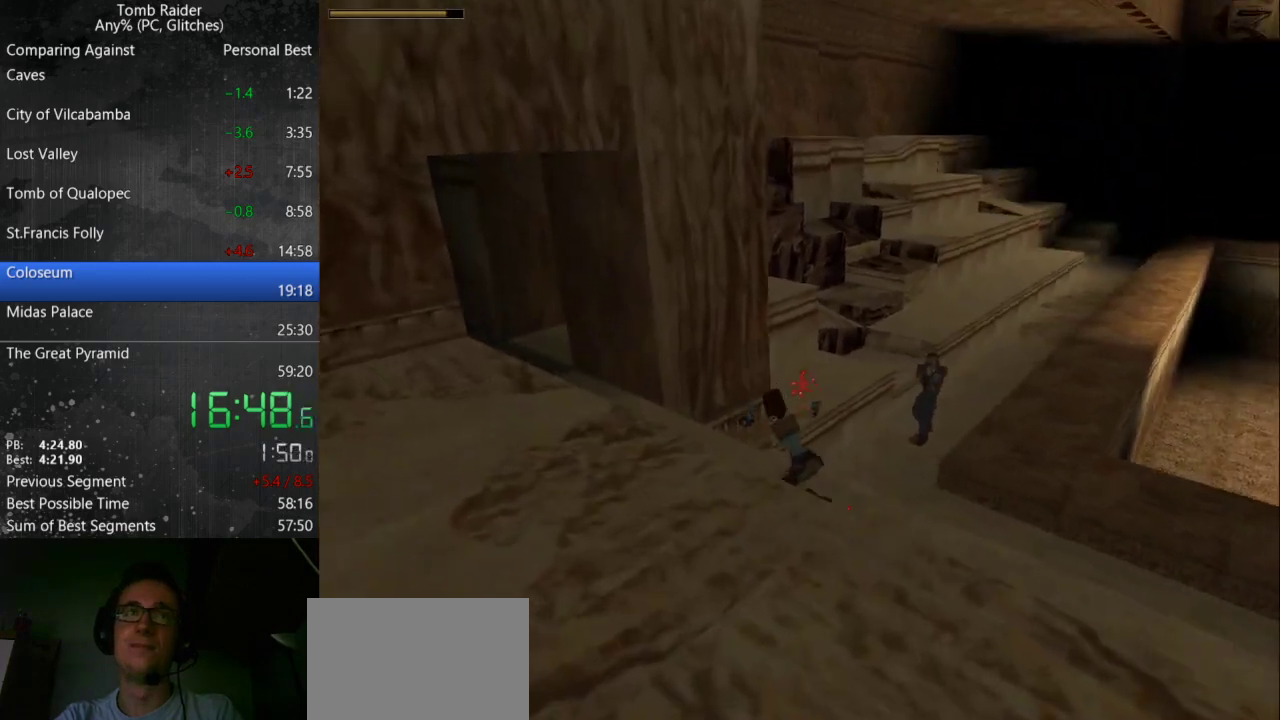
{"keys": ["up"], "events": [[100, "jump", "up"]]}
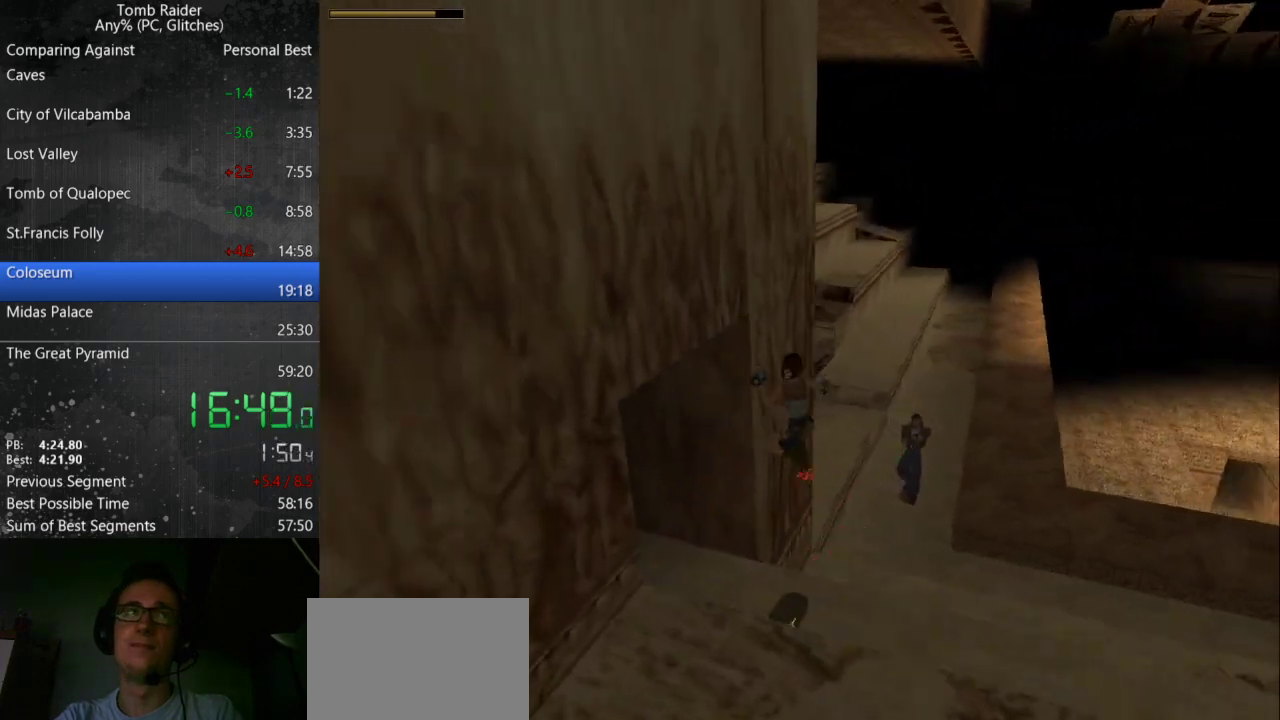
{"keys": ["left", "up"], "events": [[100, "left", "down"]]}
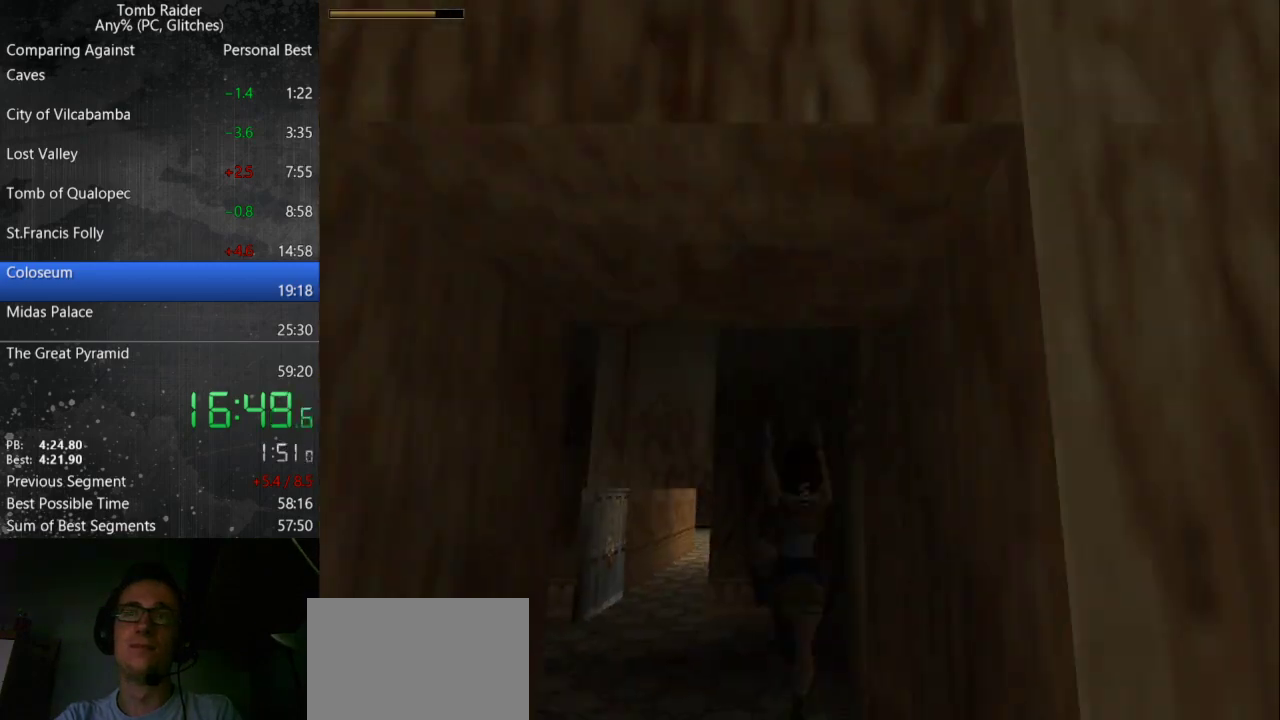
{"keys": ["action", "jump", "up"], "events": [[67, "action", "down"], [67, "jump", "down"], [267, "action", "up"], [333, "left", "up"], [433, "action", "down"]]}
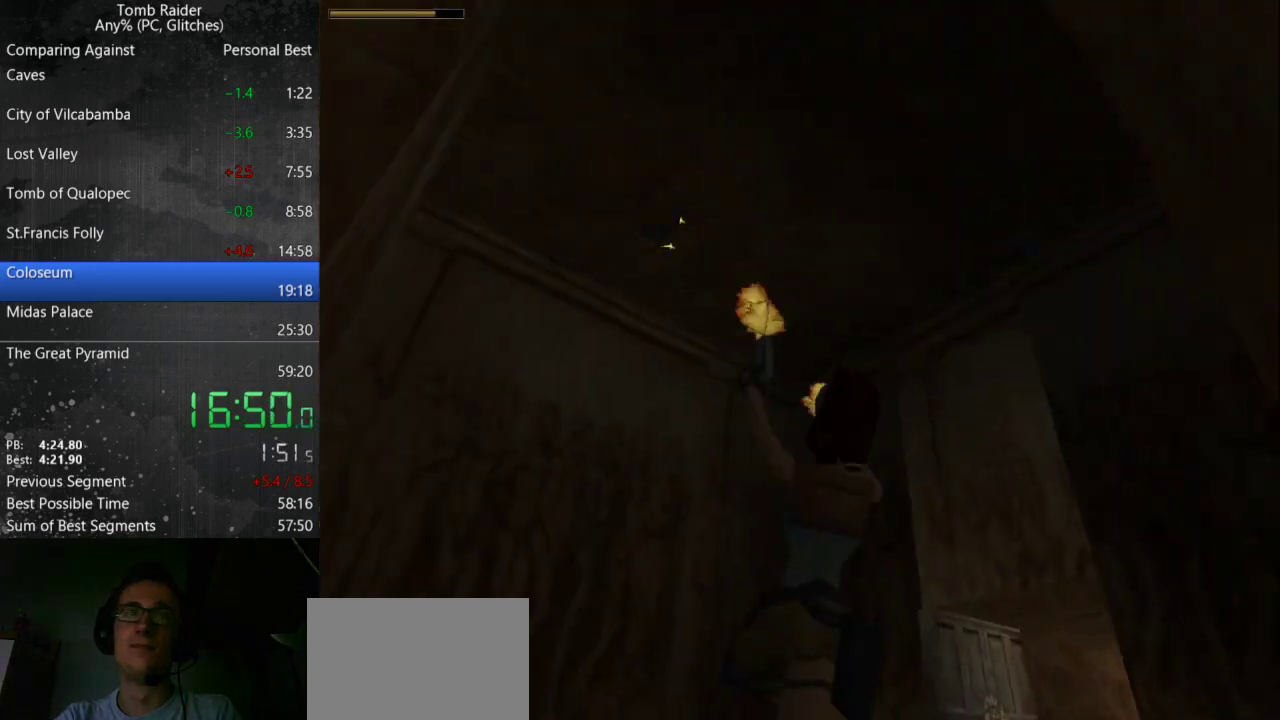
{"keys": ["up"], "events": [[33, "left", "down"], [133, "action", "up"], [167, "left", "up"], [200, "jump", "up"]]}
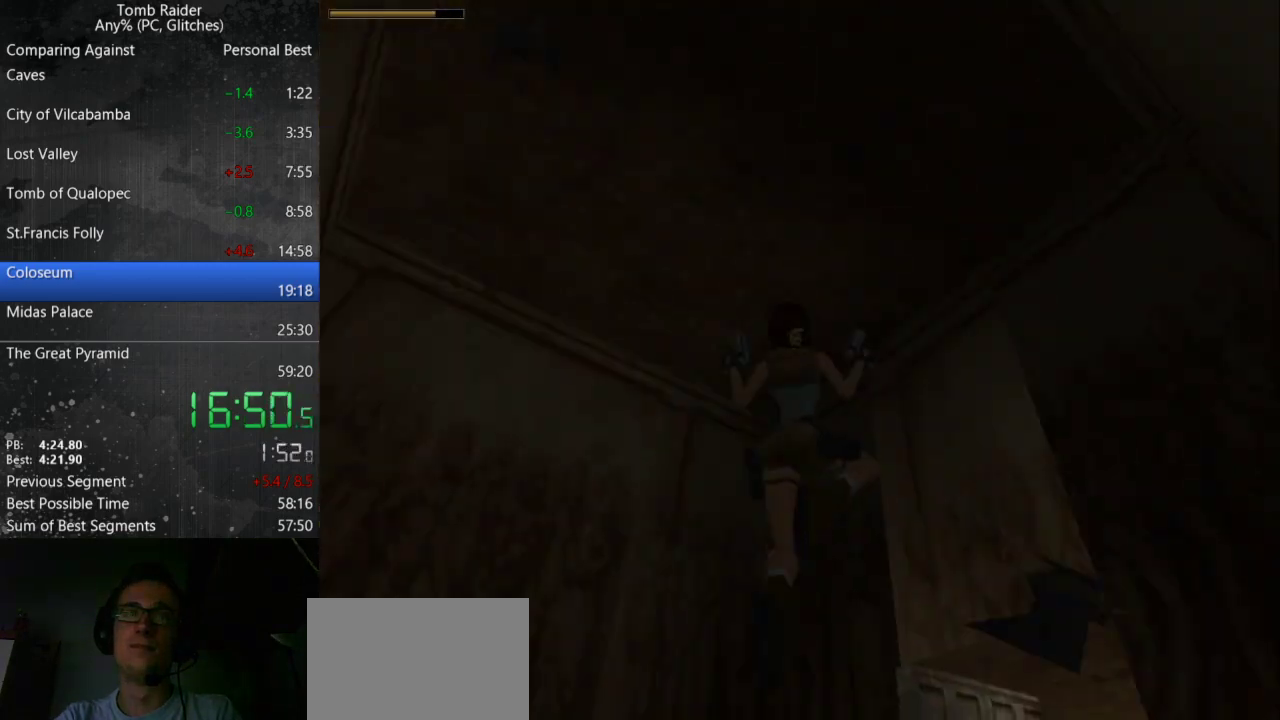
{"keys": ["right", "up"], "events": [[233, "guns", "down"], [333, "guns", "up"], [500, "right", "down"]]}
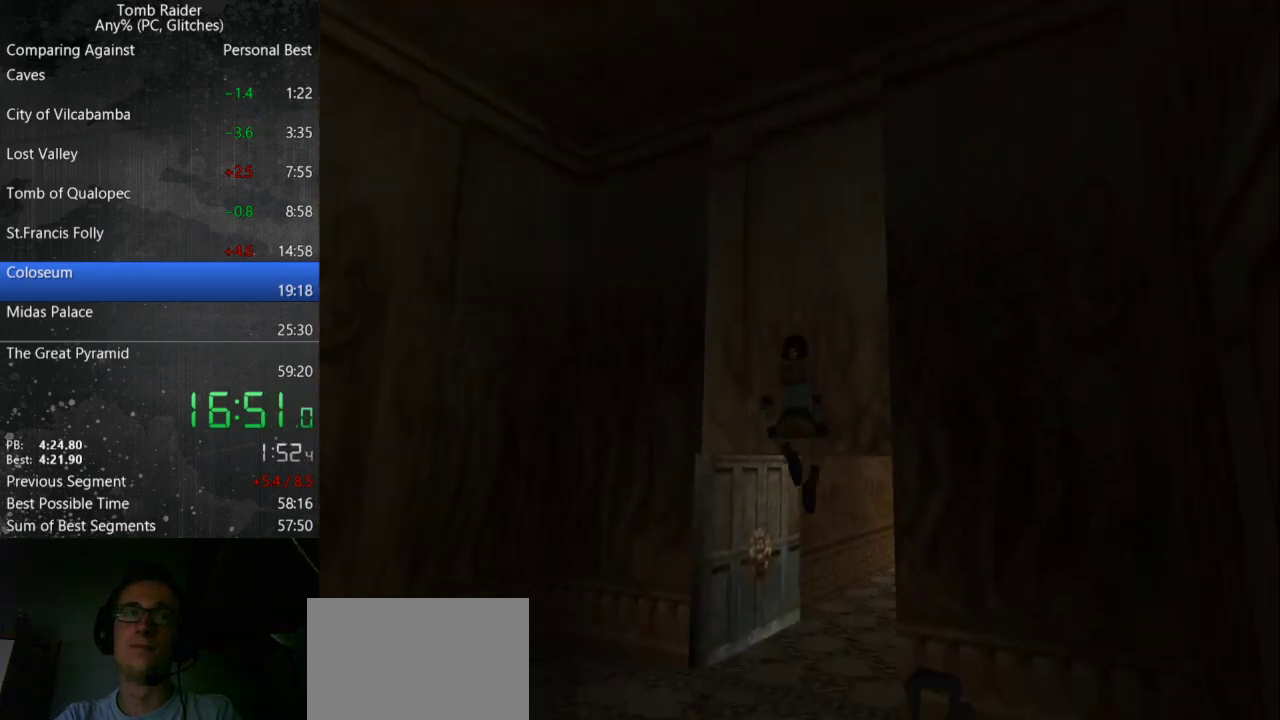
{"keys": ["up"], "events": [[500, "right", "up"]]}
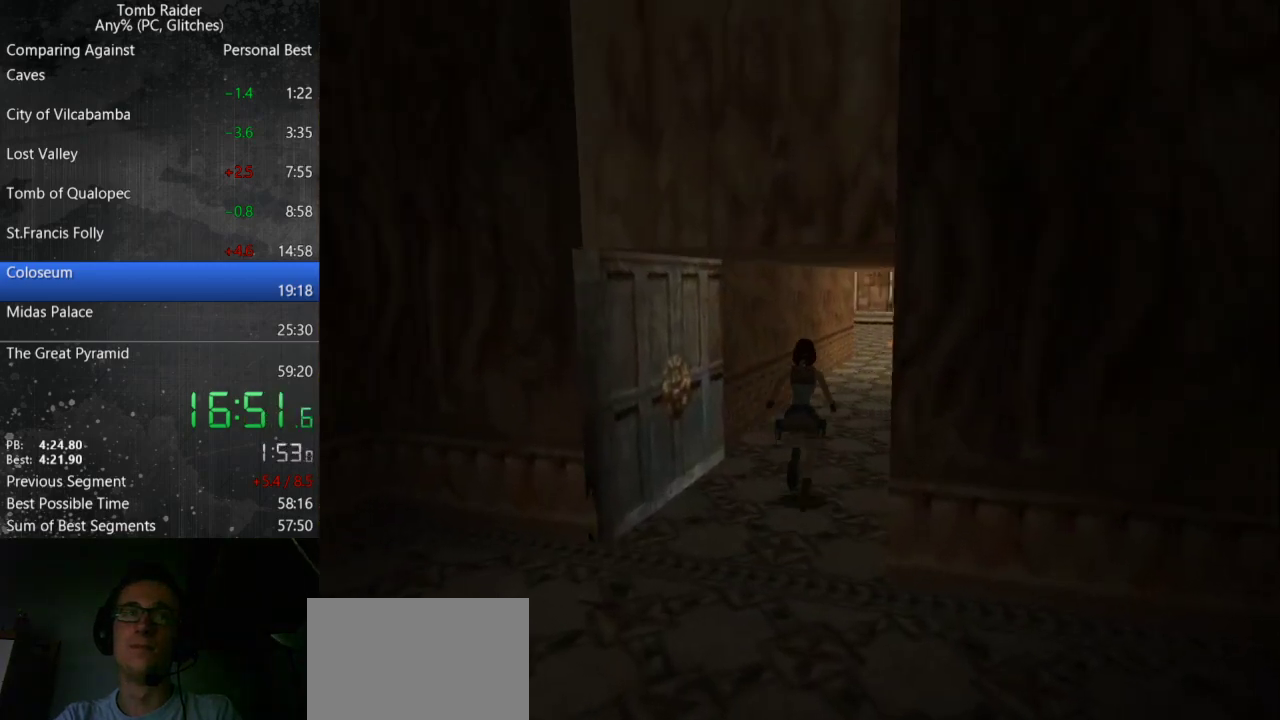
{"keys": ["jump", "right", "up"], "events": [[100, "jump", "down"], [400, "right", "down"]]}
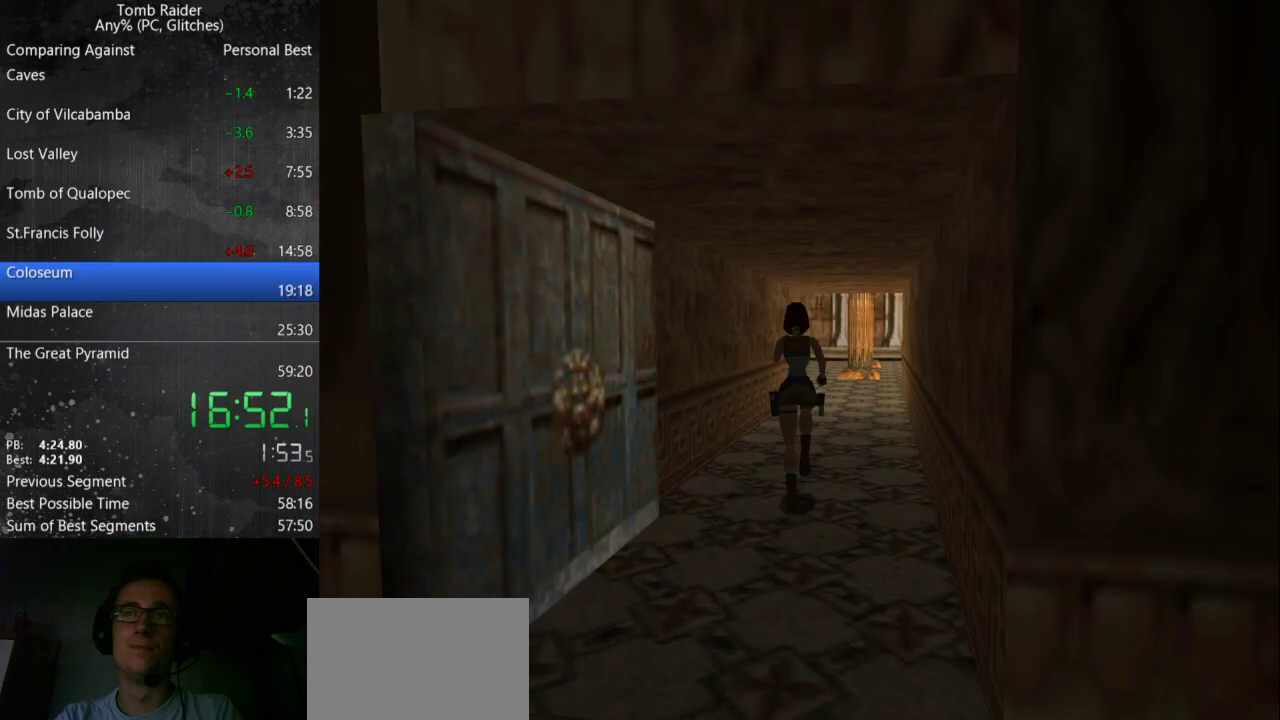
{"keys": ["up"], "events": [[33, "jump", "up"], [133, "right", "up"]]}
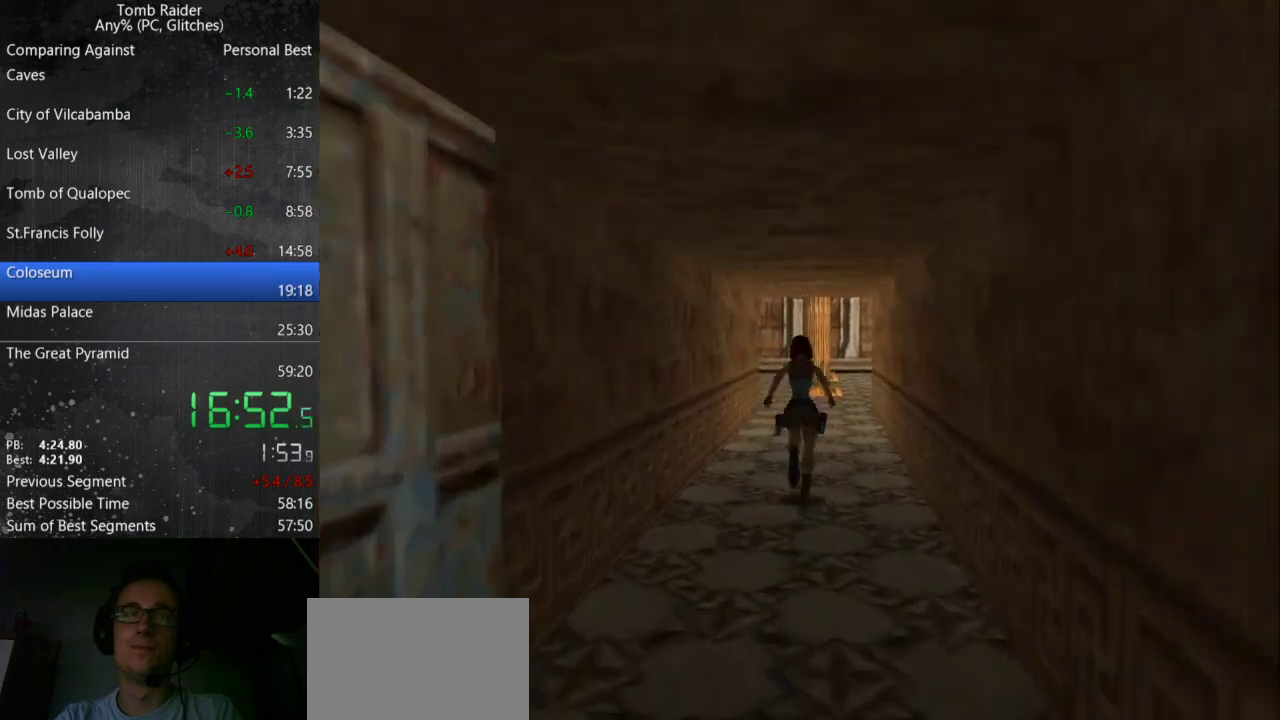
{"keys": ["jump", "up"], "events": [[200, "jump", "down"]]}
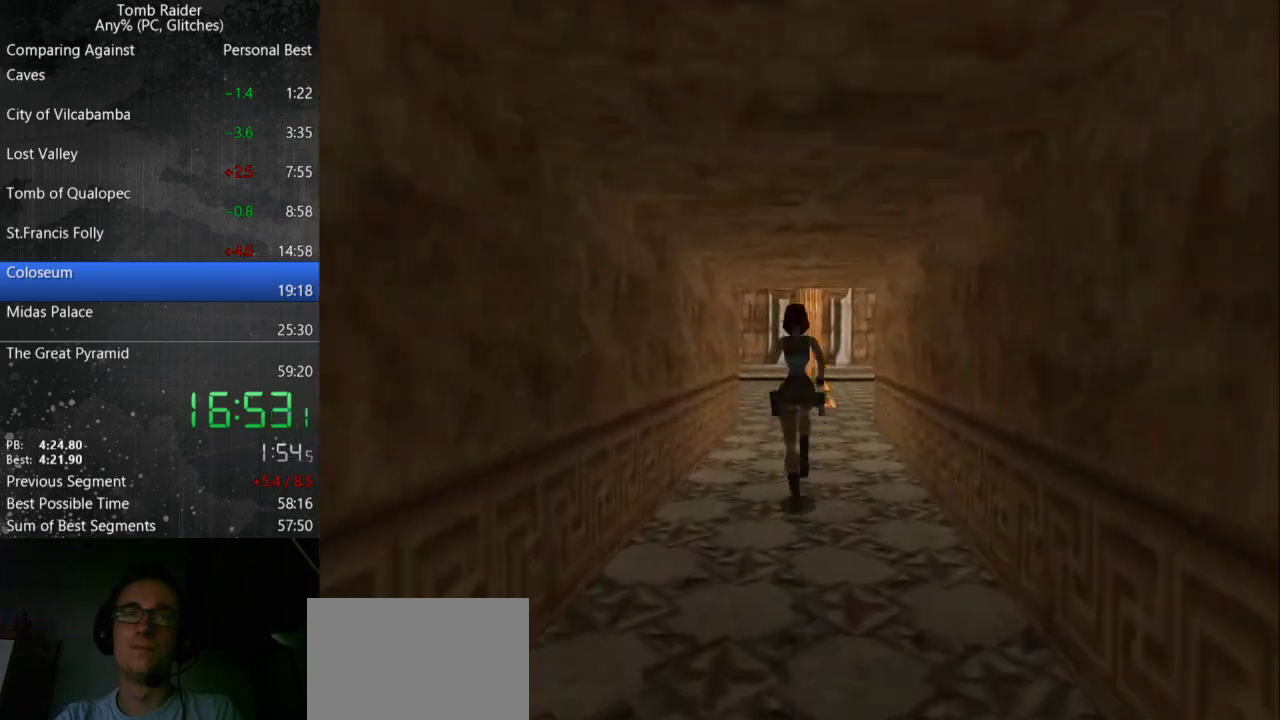
{"keys": ["left", "up"], "events": [[67, "jump", "up"], [333, "left", "down"]]}
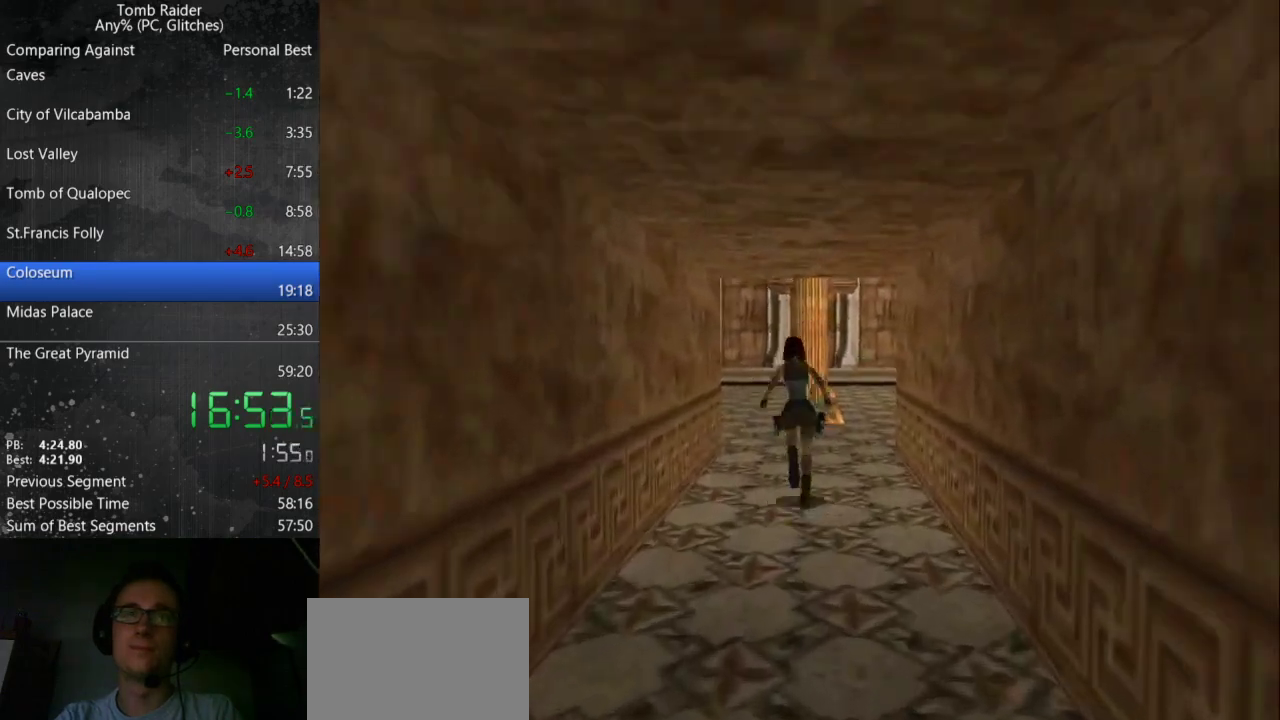
{"keys": ["left", "up"], "events": [[133, "jump", "down"], [200, "left", "up"], [300, "left", "down"], [467, "jump", "up"]]}
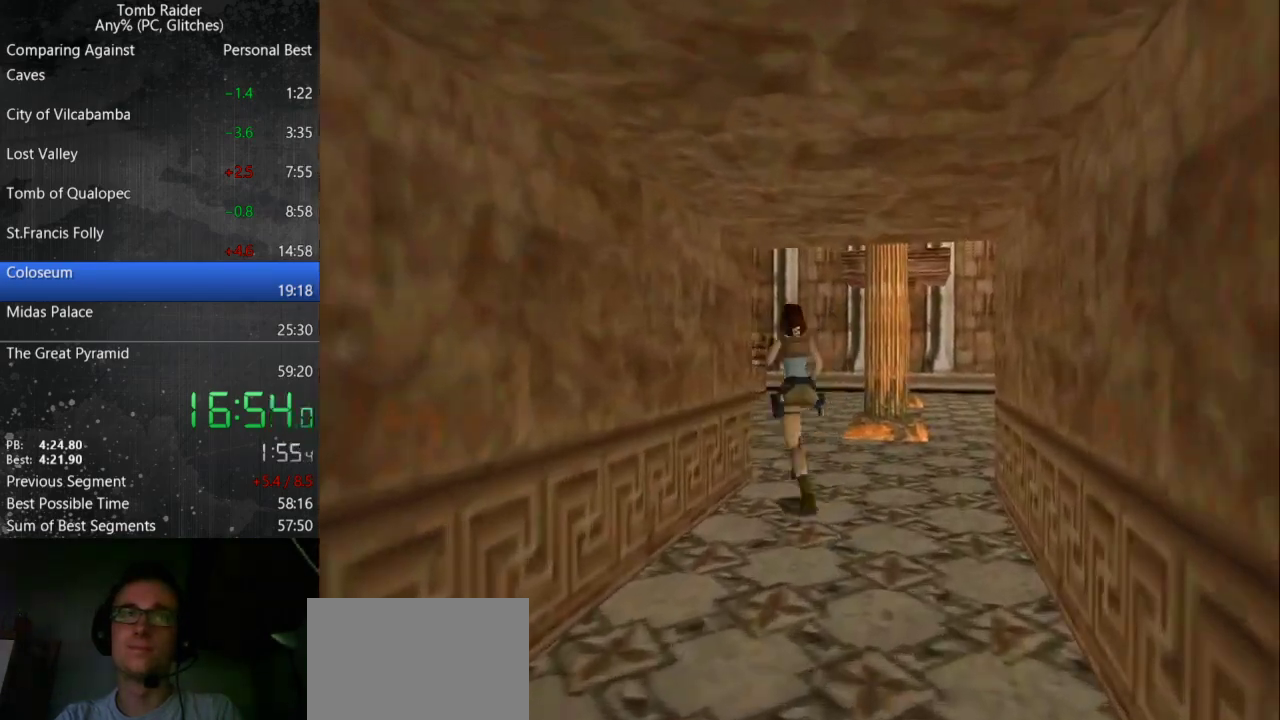
{"keys": ["left", "up"], "events": []}
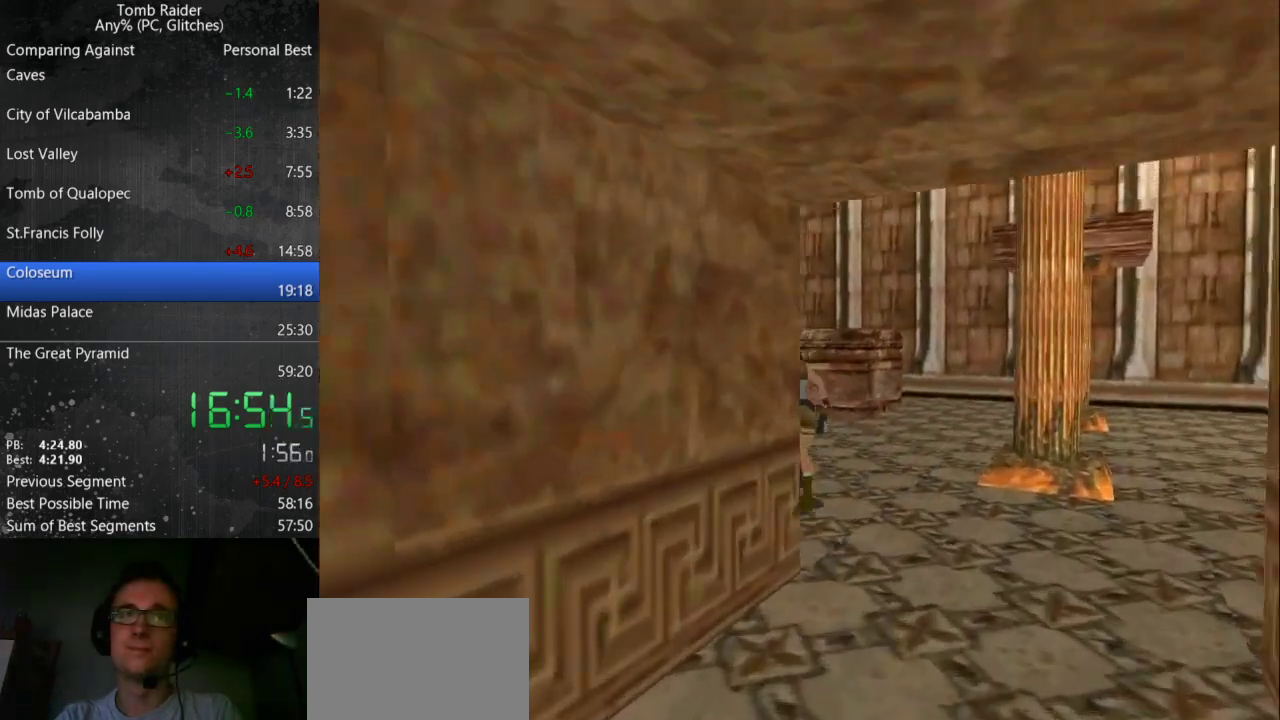
{"keys": ["right", "up"], "events": [[200, "left", "up"], [367, "right", "down"]]}
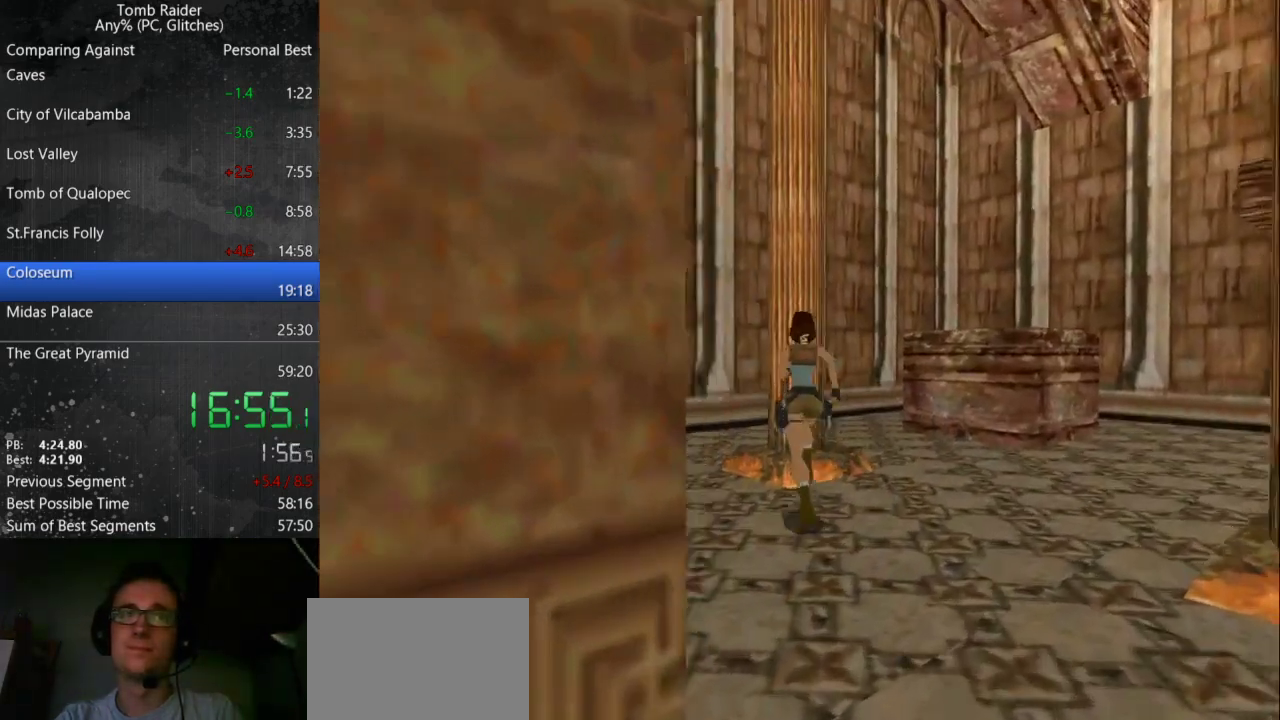
{"keys": ["jump", "up"], "events": [[400, "right", "up"], [433, "jump", "down"]]}
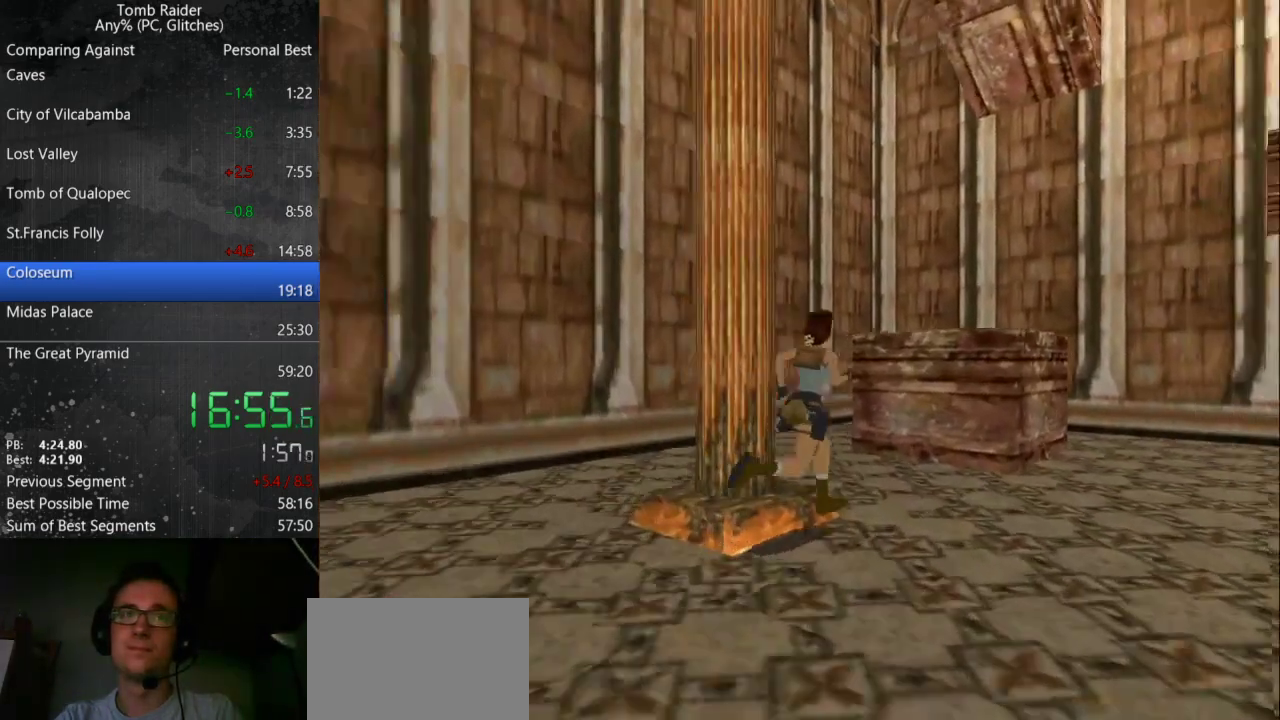
{"keys": [], "events": [[200, "left", "down"], [267, "jump", "up"], [267, "up", "up"], [467, "left", "up"]]}
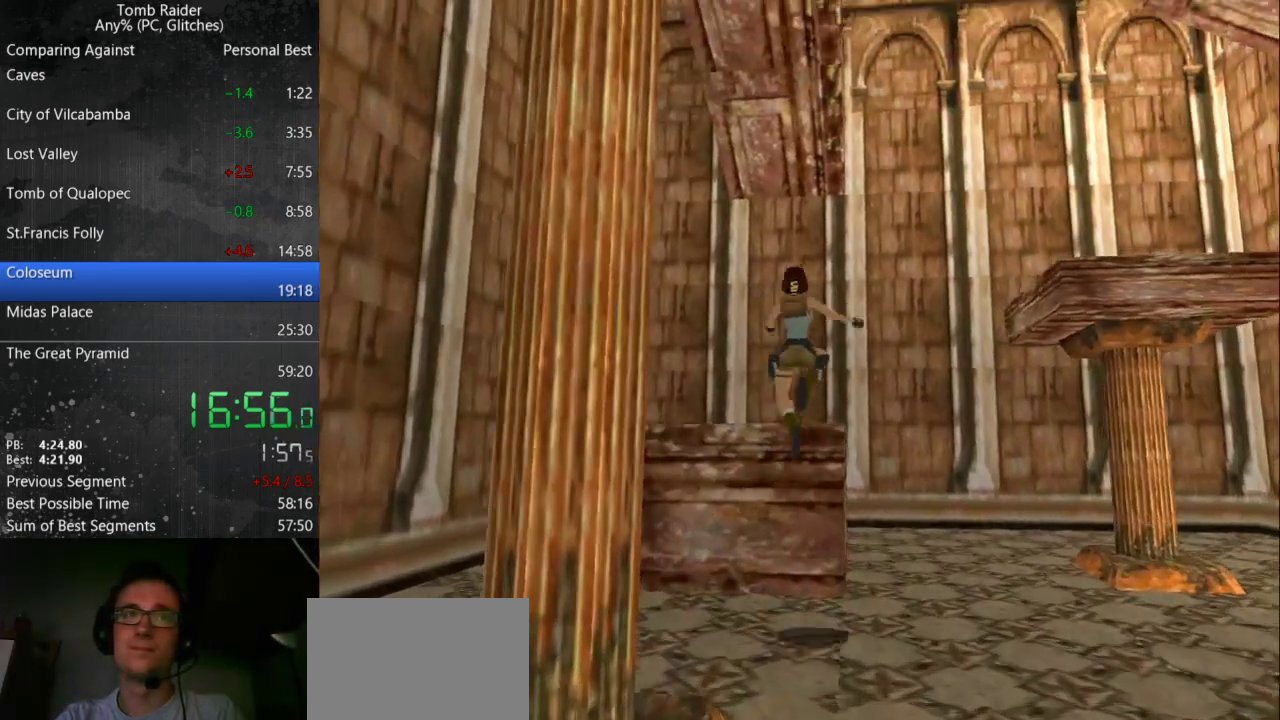
{"keys": ["jump"], "events": [[467, "jump", "down"]]}